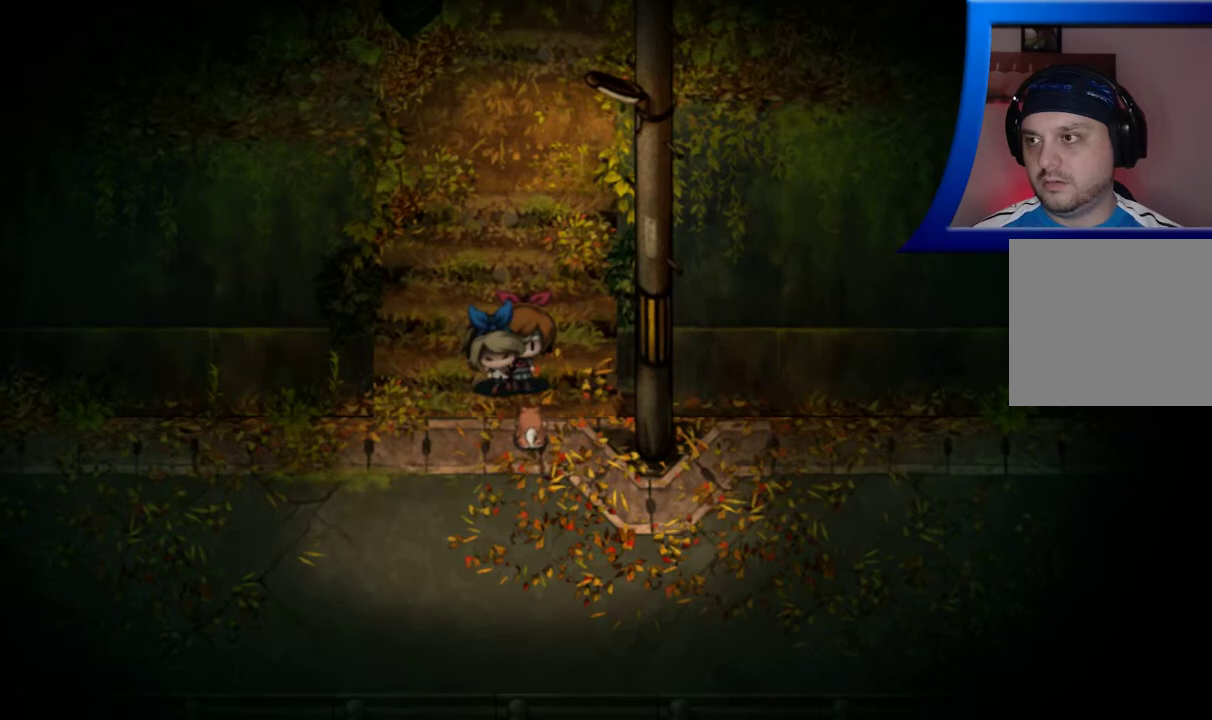
Gameplay with a controller (Xbox layout); each line is a JSON object with the inputs held at the frame after it. "events" lists button and stick changes between this image and that frame as [ms after this image, input, new state], when the widget could be followed in between. Not read: L3 R3.
{"buttons": [], "left_stick": "left", "right_stick": "center", "events": [[300, "left_stick", "left"]]}
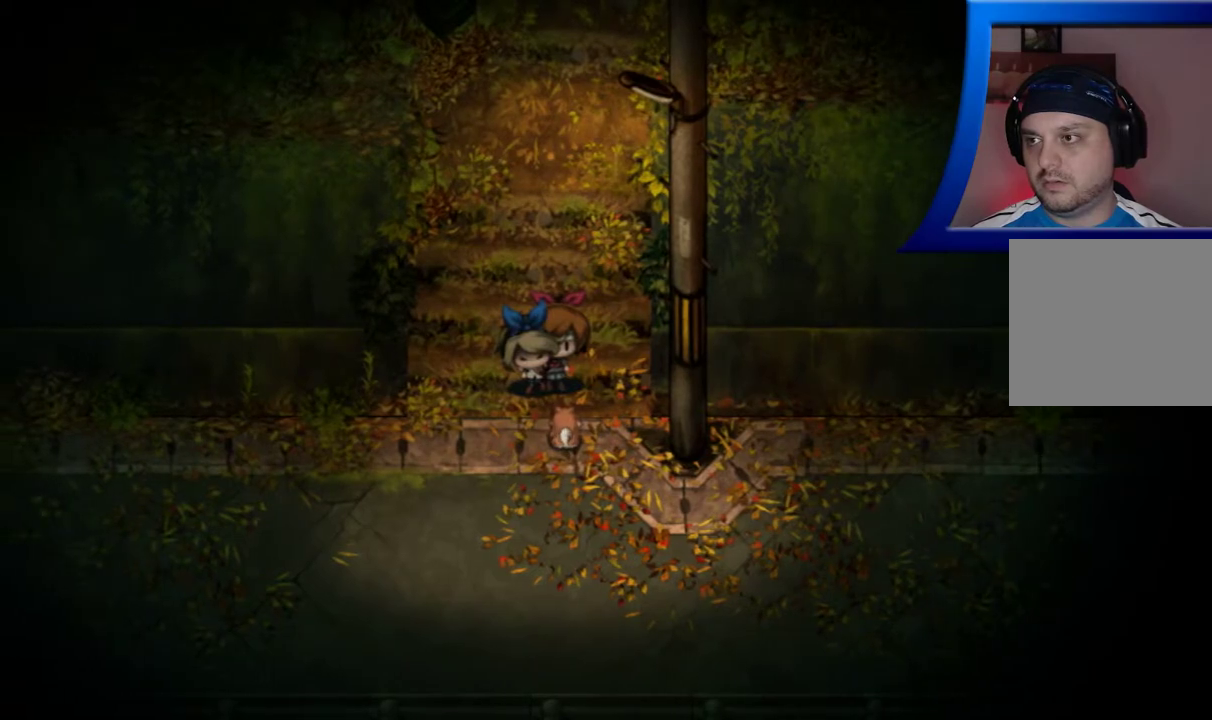
{"buttons": [], "left_stick": "center", "right_stick": "center", "events": [[17, "left_stick", "center"]]}
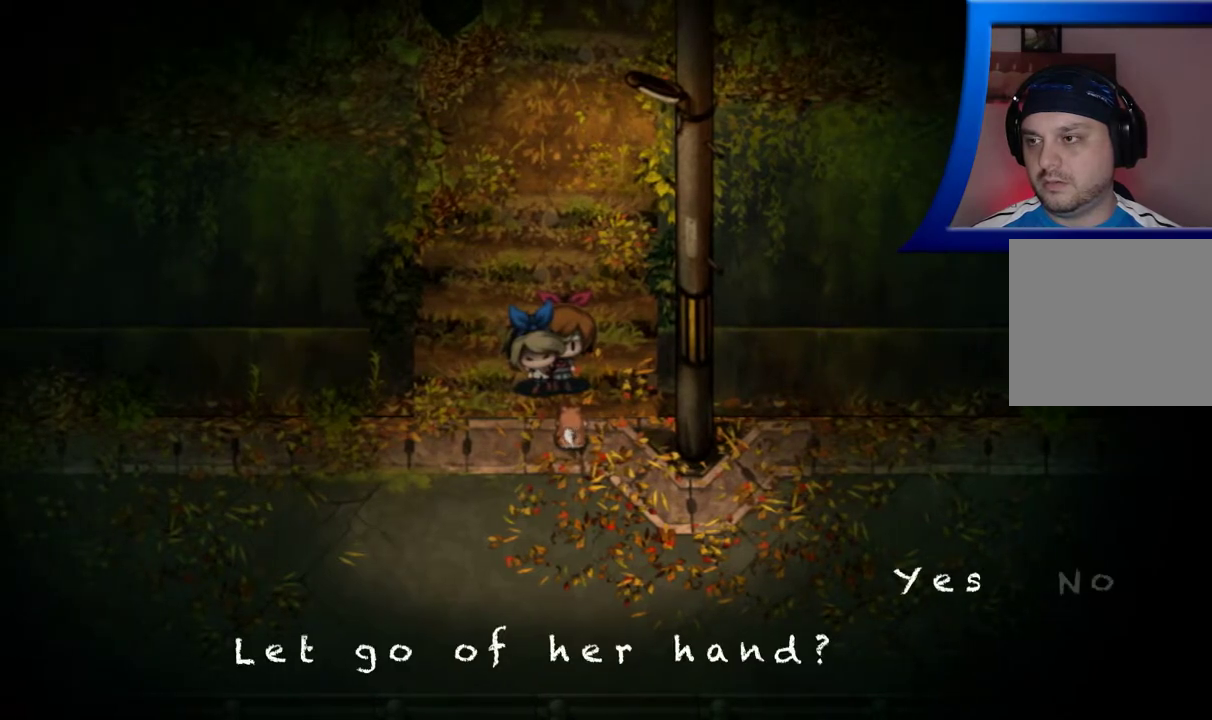
{"buttons": [], "left_stick": "center", "right_stick": "center", "events": []}
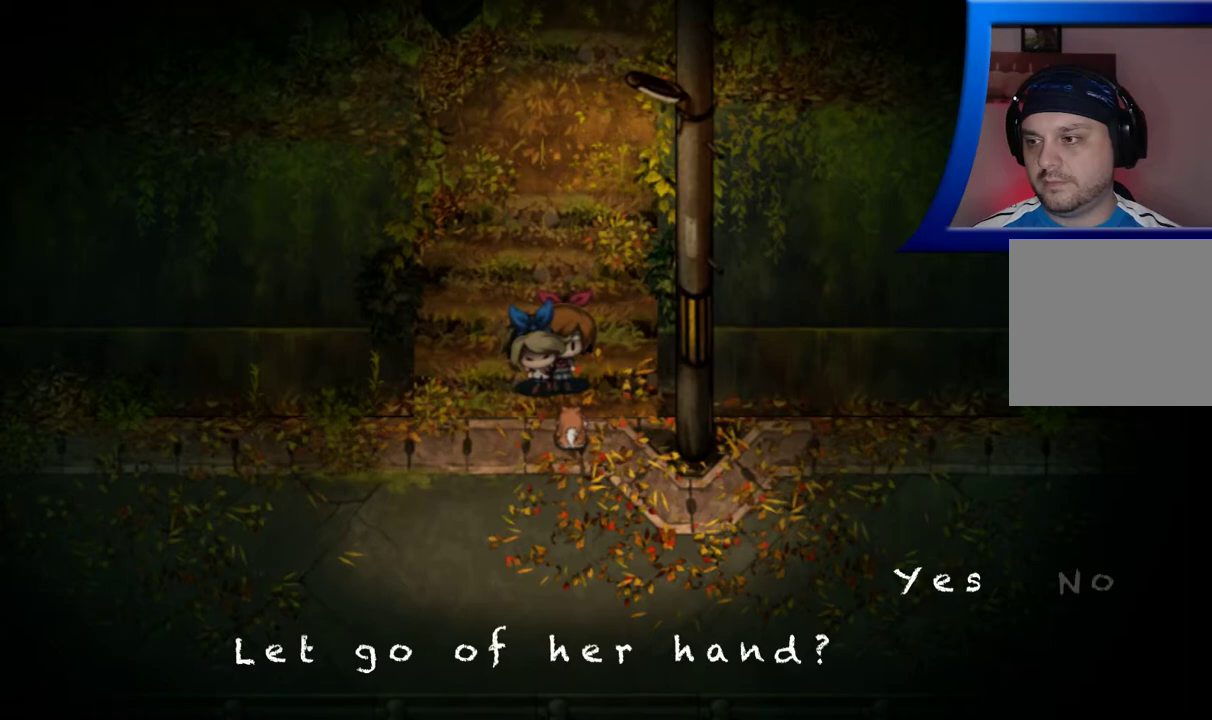
{"buttons": ["A"], "left_stick": "center", "right_stick": "center", "events": [[50, "left_stick", "right"], [233, "left_stick", "center"], [500, "A", "down"]]}
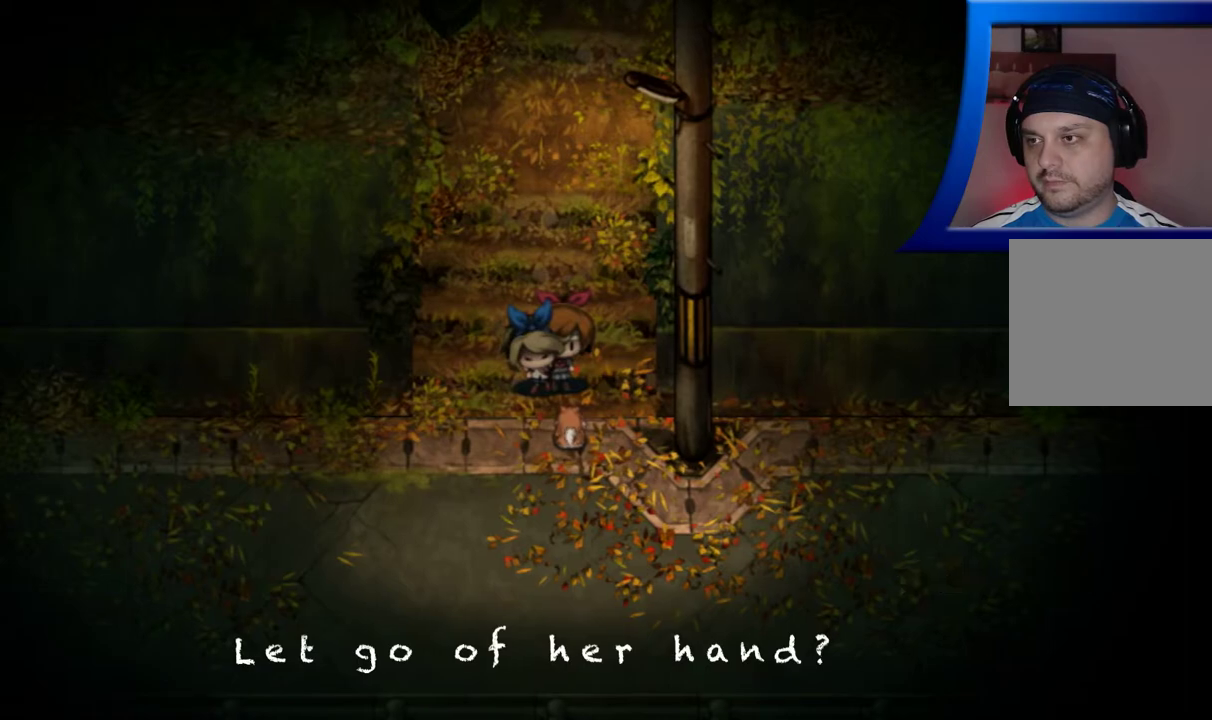
{"buttons": [], "left_stick": "center", "right_stick": "center", "events": [[117, "A", "up"]]}